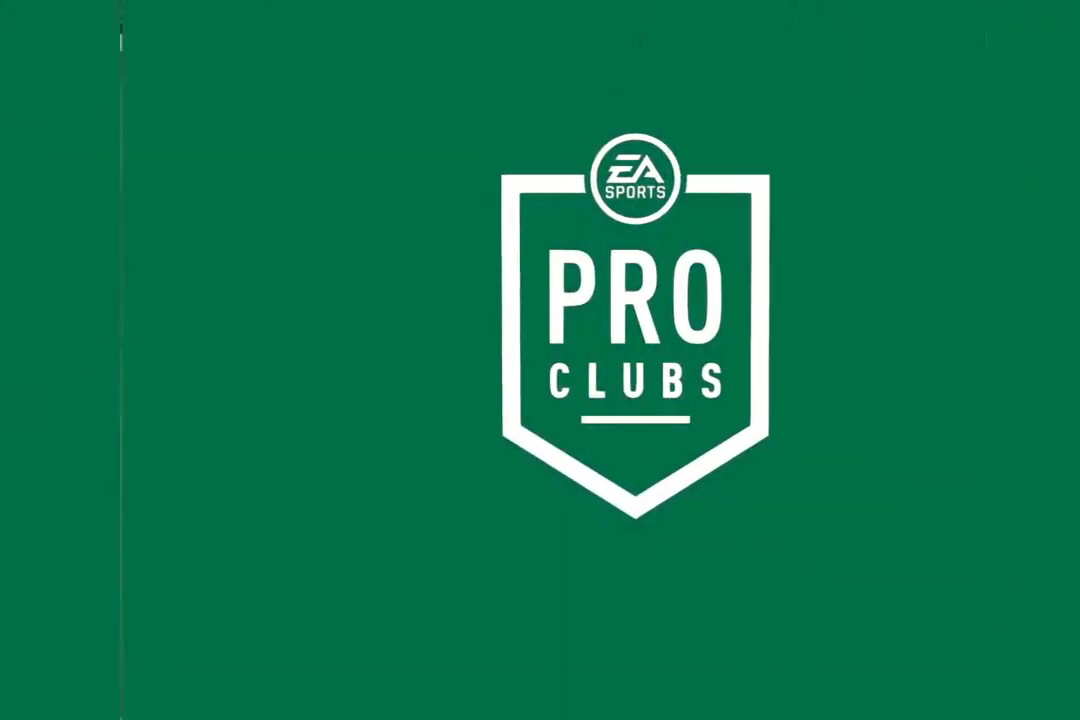
Gameplay with a controller (PlayStation layout); each line is a JSON object with the inputs held at the frame after it. "events" lists button and stick changes between this image and that frame as [ms after this image, input, new state], when the widget could be followed in between. Not read: L2 L3 R3.
{"buttons": [], "left_stick": "center", "right_stick": "center", "events": []}
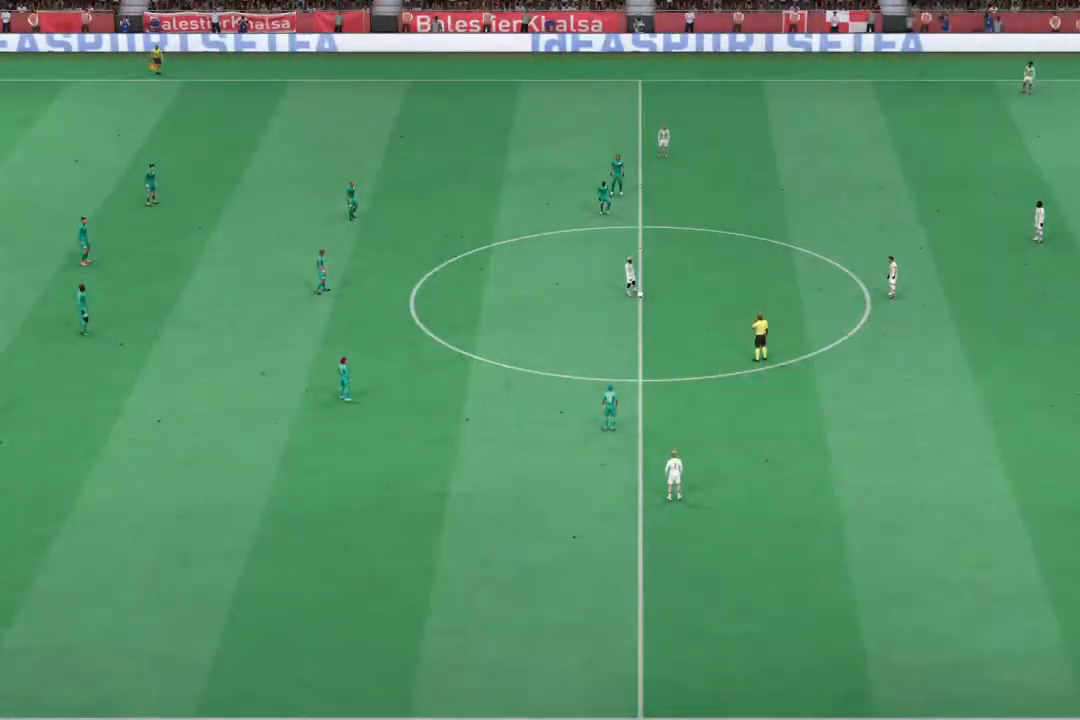
{"buttons": [], "left_stick": "center", "right_stick": "center", "events": []}
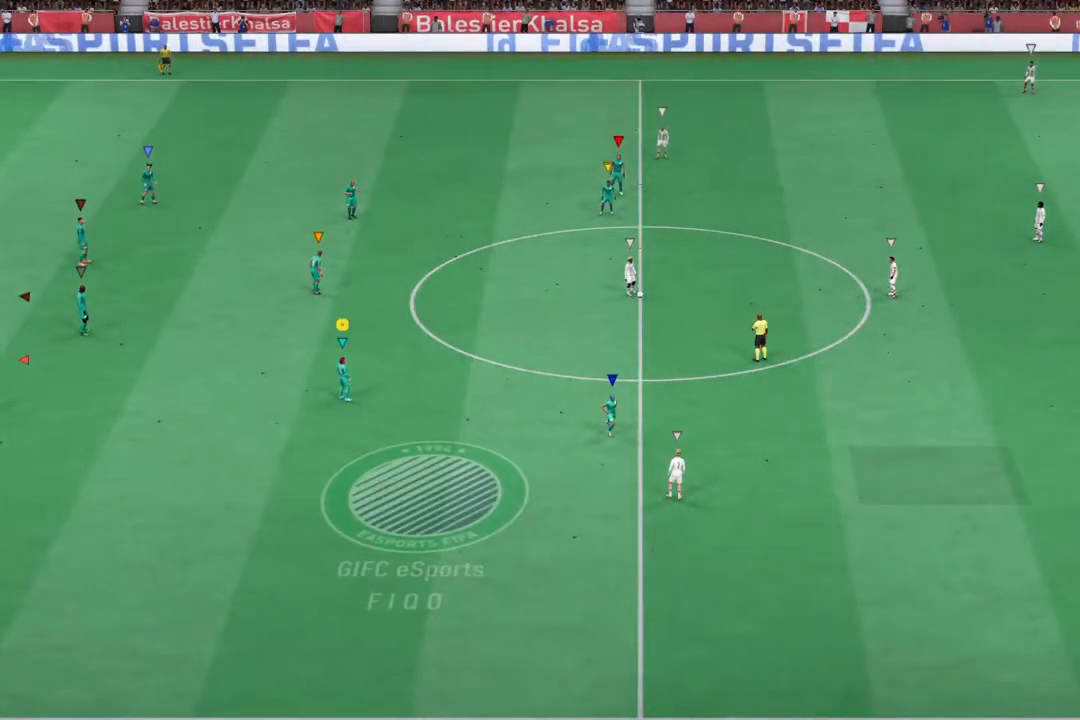
{"buttons": [], "left_stick": "center", "right_stick": "center", "events": []}
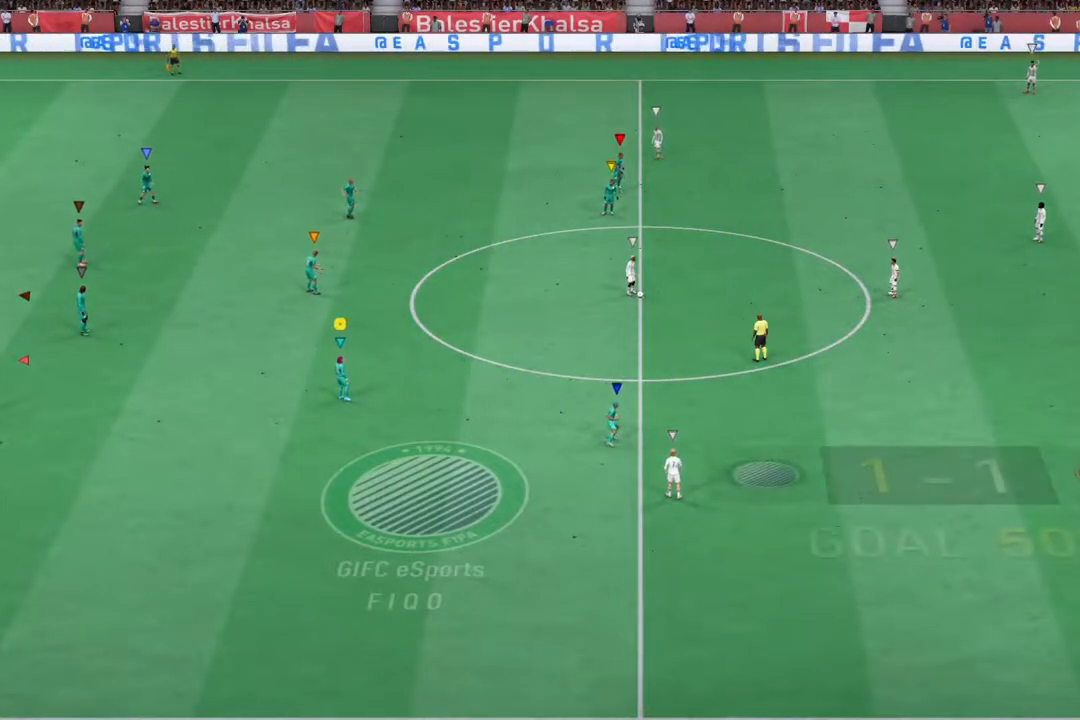
{"buttons": [], "left_stick": "right", "right_stick": "center", "events": [[433, "left_stick", "right"]]}
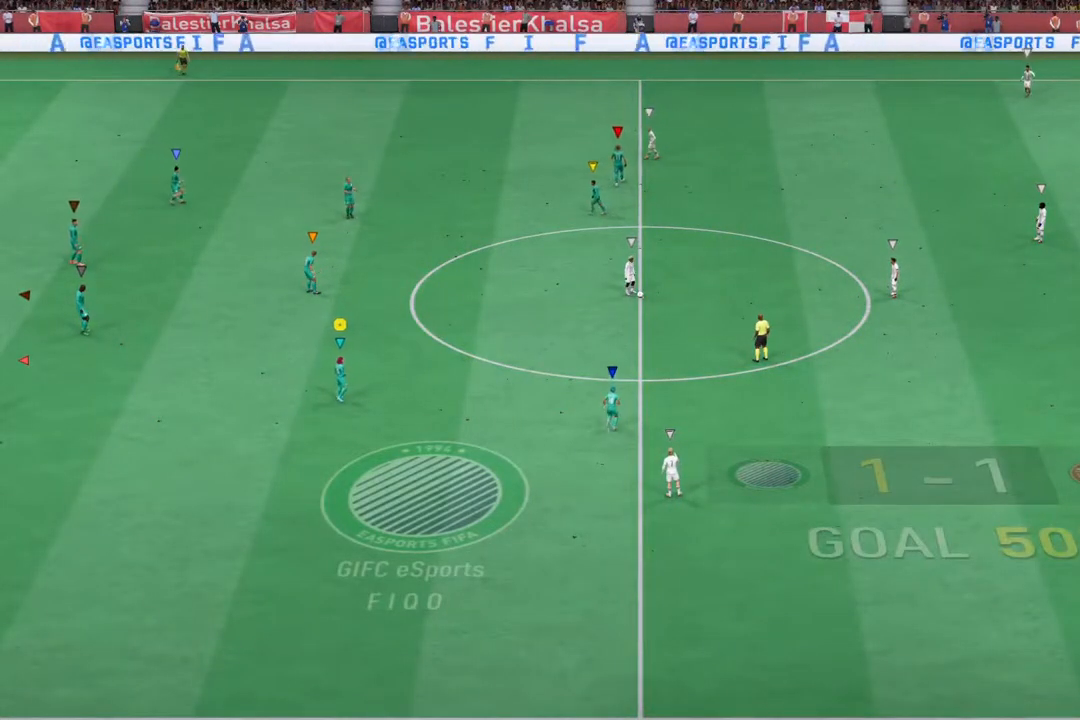
{"buttons": [], "left_stick": "center", "right_stick": "center", "events": [[350, "left_stick", "center"]]}
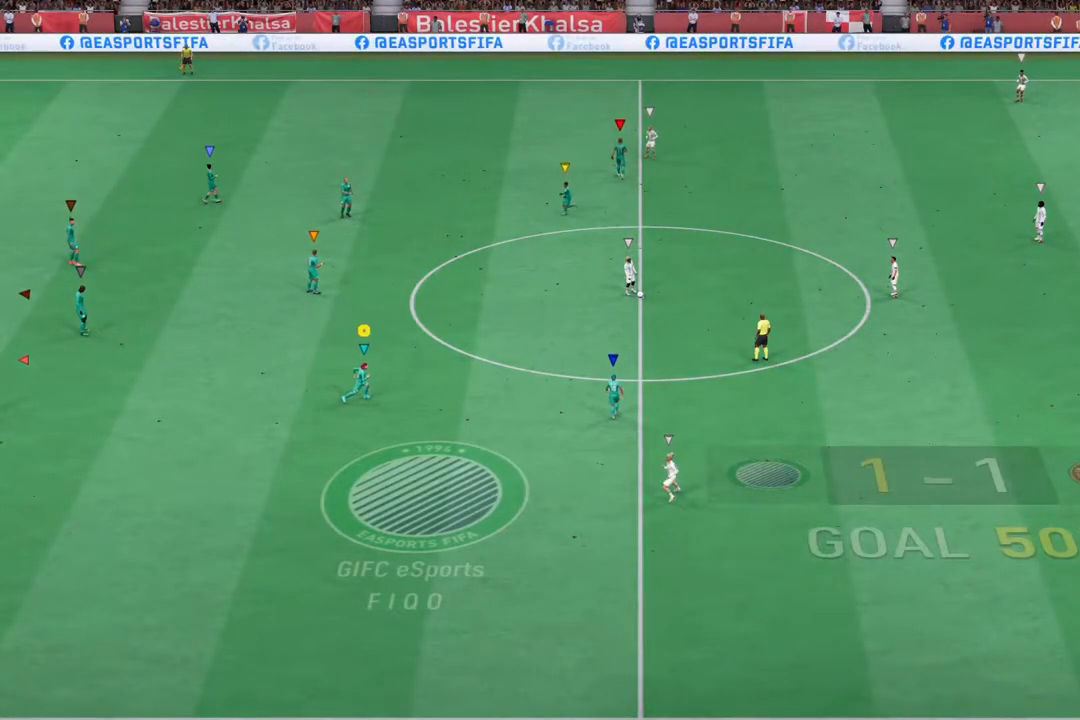
{"buttons": [], "left_stick": "right", "right_stick": "center", "events": [[417, "left_stick", "right"]]}
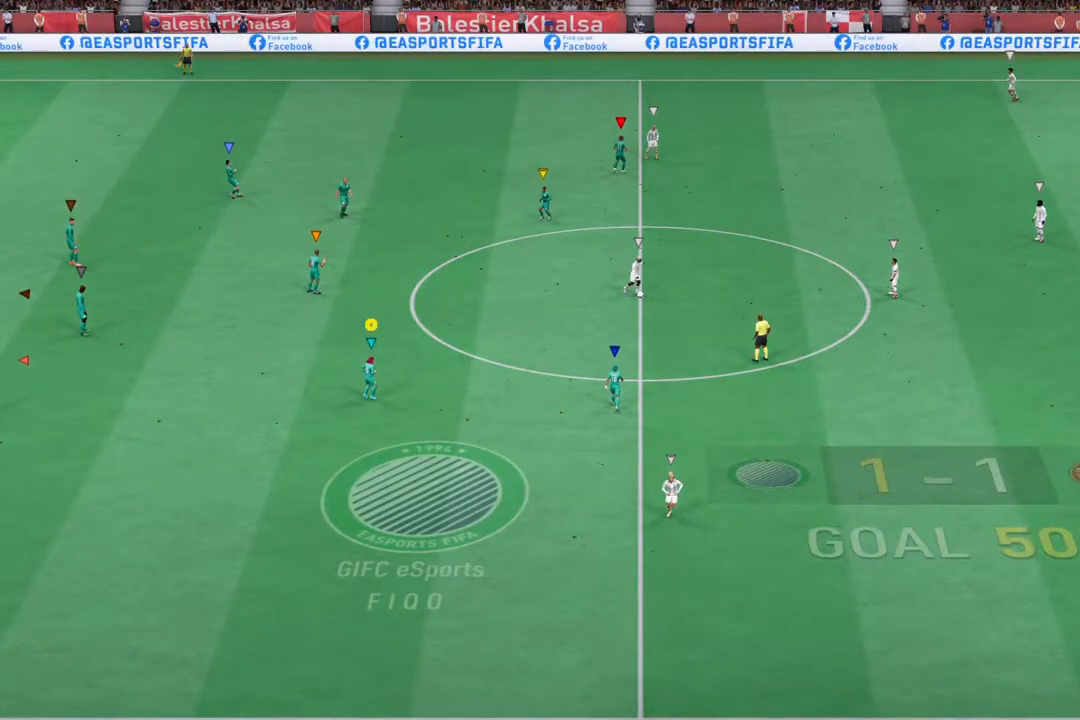
{"buttons": [], "left_stick": "center", "right_stick": "center", "events": [[283, "left_stick", "center"]]}
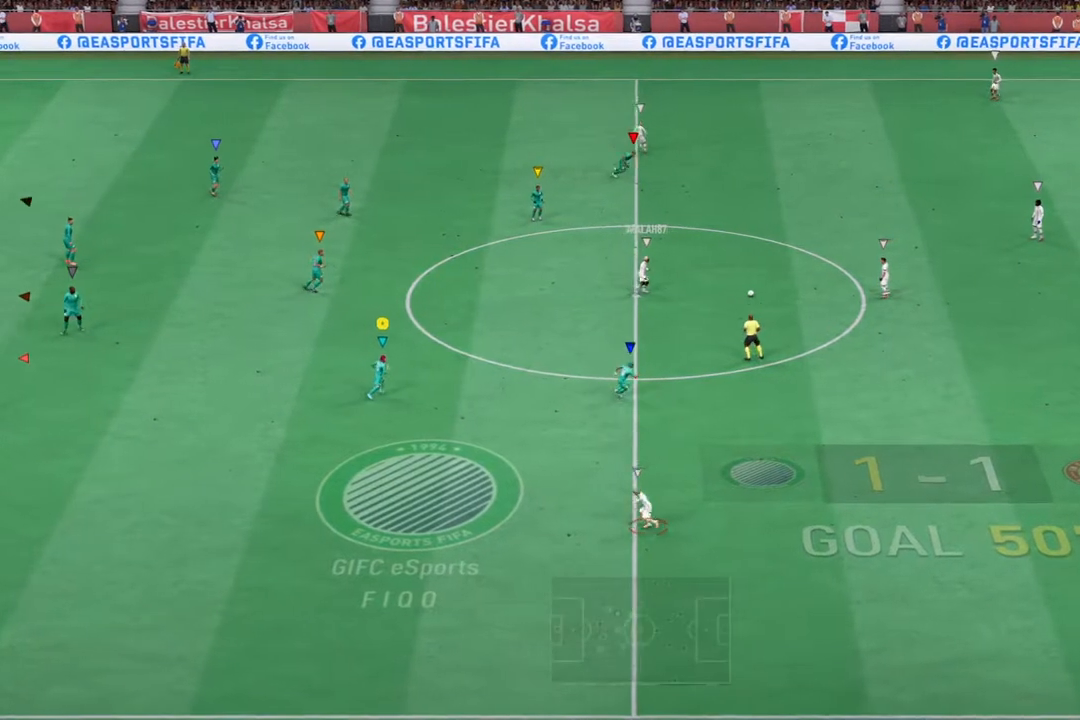
{"buttons": [], "left_stick": "right", "right_stick": "center", "events": [[83, "left_stick", "right"]]}
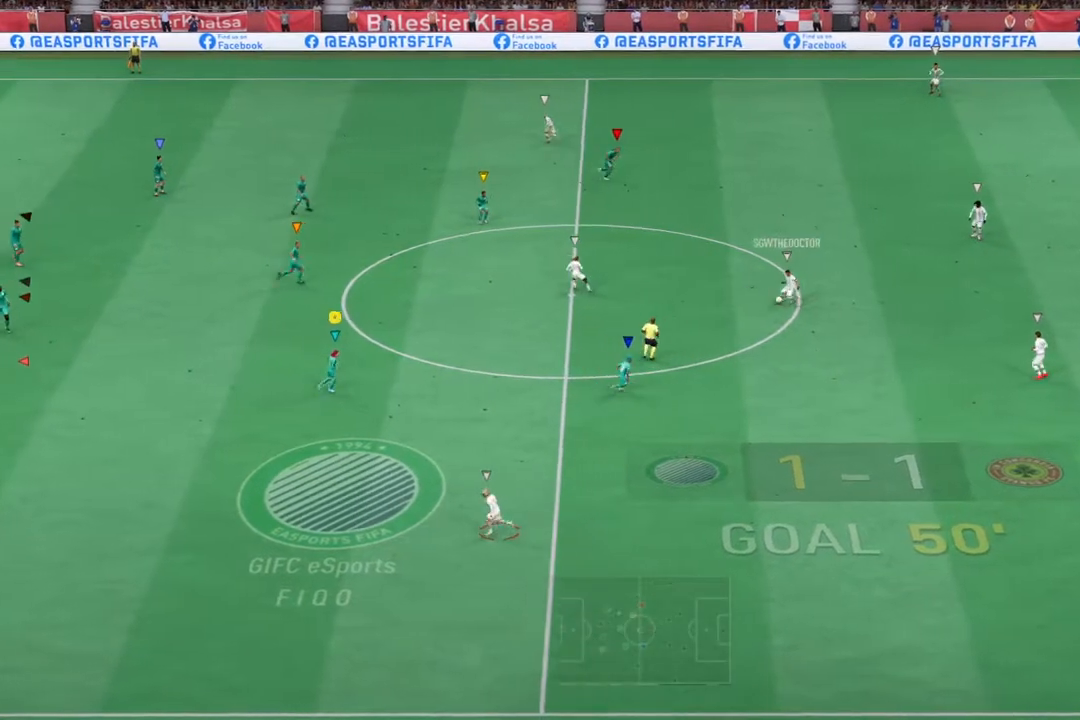
{"buttons": [], "left_stick": "down-right", "right_stick": "center", "events": [[367, "left_stick", "down-right"]]}
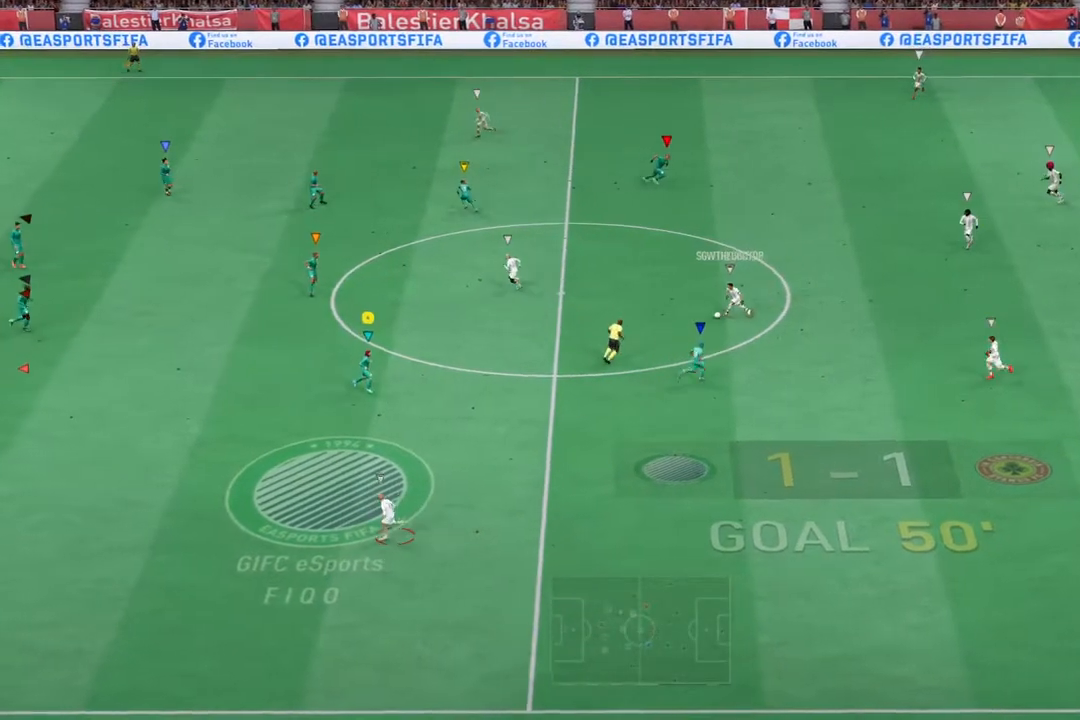
{"buttons": ["R2"], "left_stick": "down-left", "right_stick": "center", "events": [[33, "left_stick", "down"], [117, "R2", "down"], [267, "left_stick", "down-left"]]}
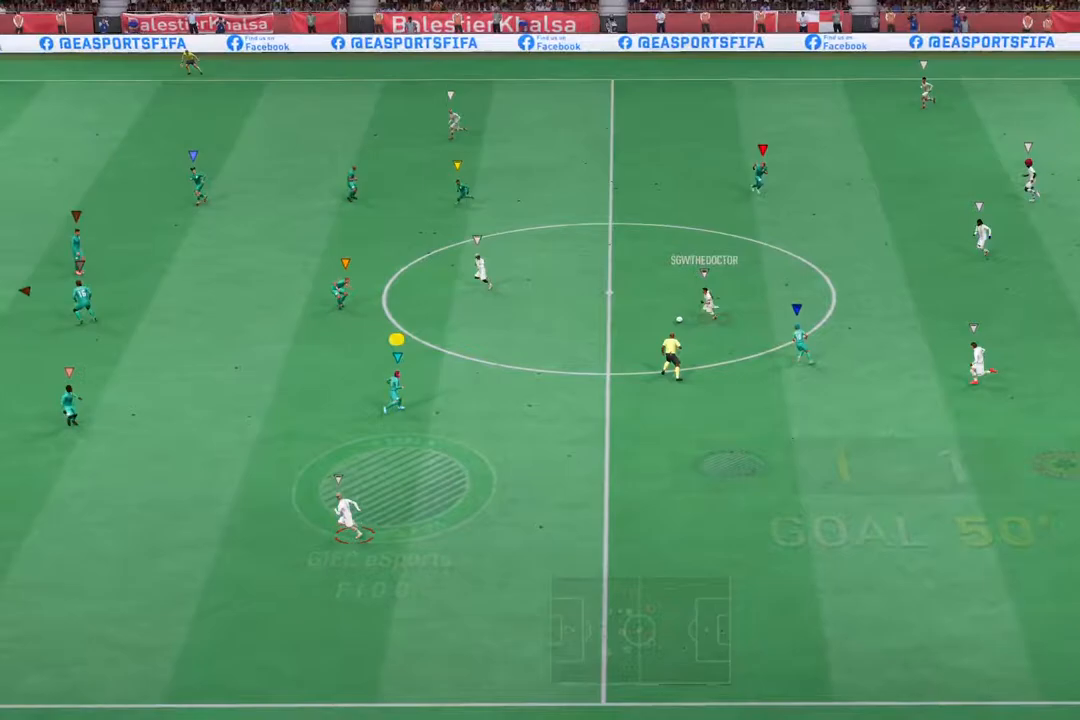
{"buttons": ["R2"], "left_stick": "up-left", "right_stick": "center", "events": [[33, "left_stick", "left"], [167, "left_stick", "up-left"], [183, "R2", "up"], [450, "R2", "down"]]}
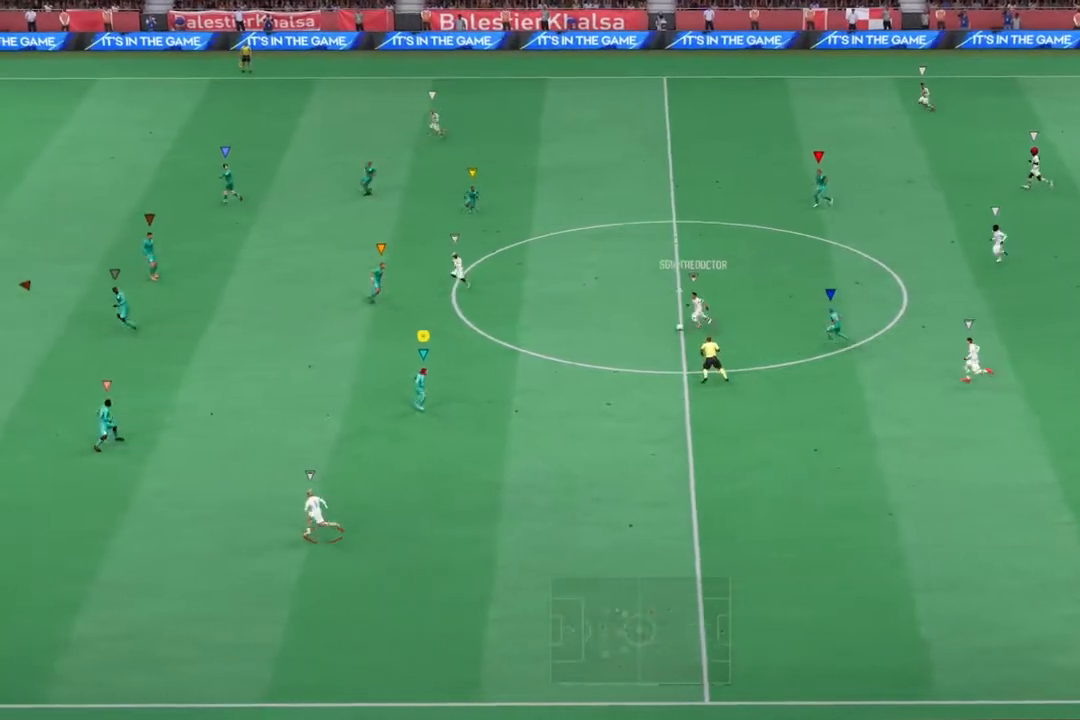
{"buttons": [], "left_stick": "up-right", "right_stick": "center", "events": [[83, "left_stick", "up"], [450, "R2", "up"], [467, "left_stick", "up-right"]]}
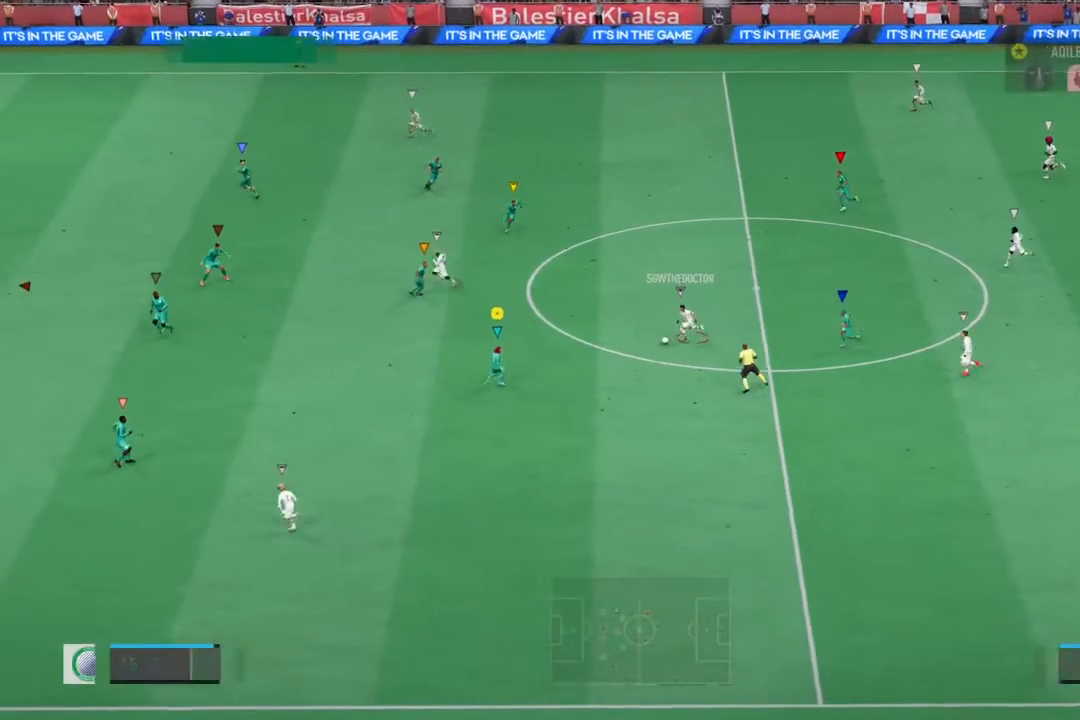
{"buttons": ["SQUARE", "R2"], "left_stick": "up-right", "right_stick": "center", "events": [[350, "R2", "down"], [417, "SQUARE", "down"]]}
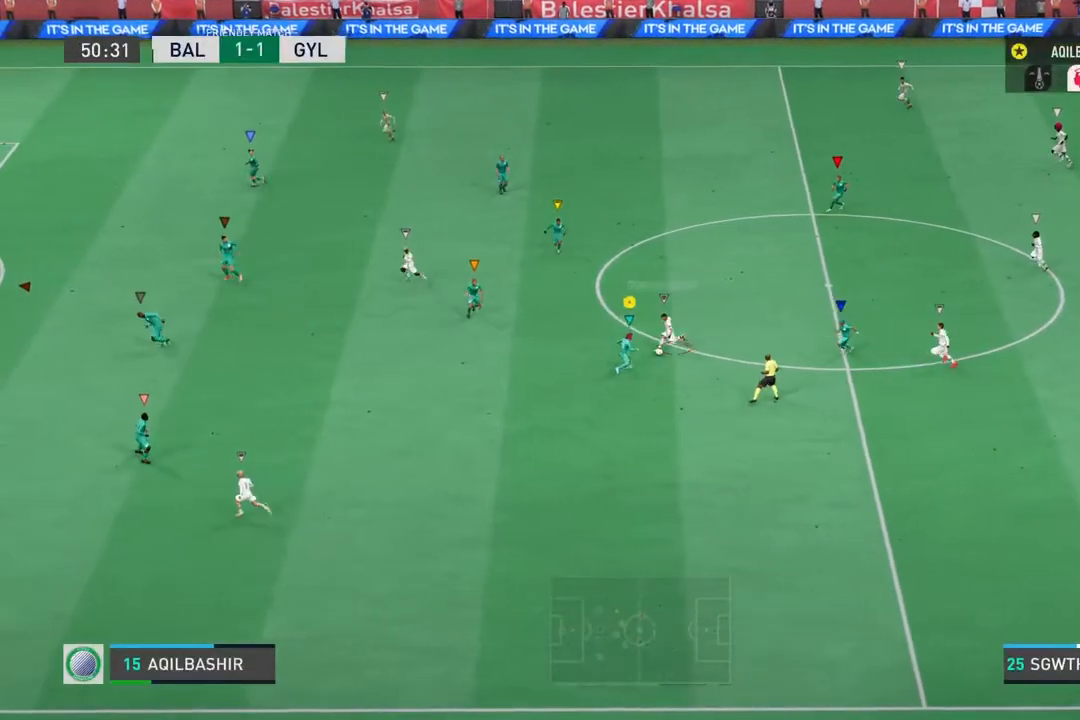
{"buttons": ["R2"], "left_stick": "up-left", "right_stick": "center", "events": [[83, "SQUARE", "up"], [117, "left_stick", "up"], [250, "left_stick", "up-left"]]}
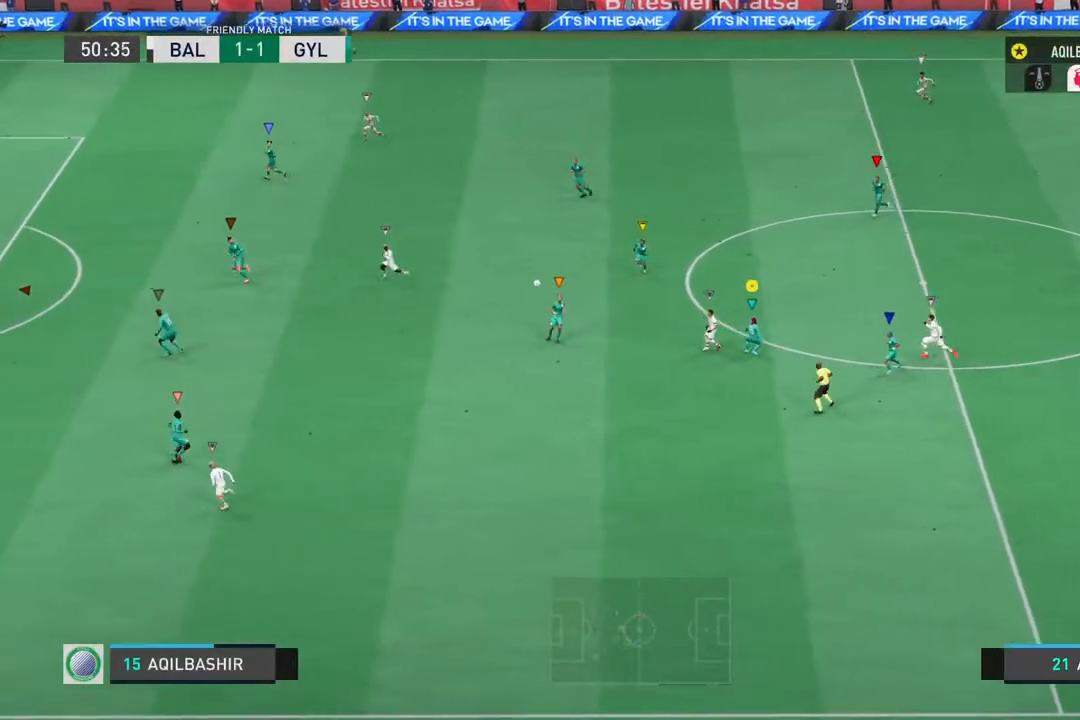
{"buttons": ["R2"], "left_stick": "left", "right_stick": "center", "events": [[117, "left_stick", "left"]]}
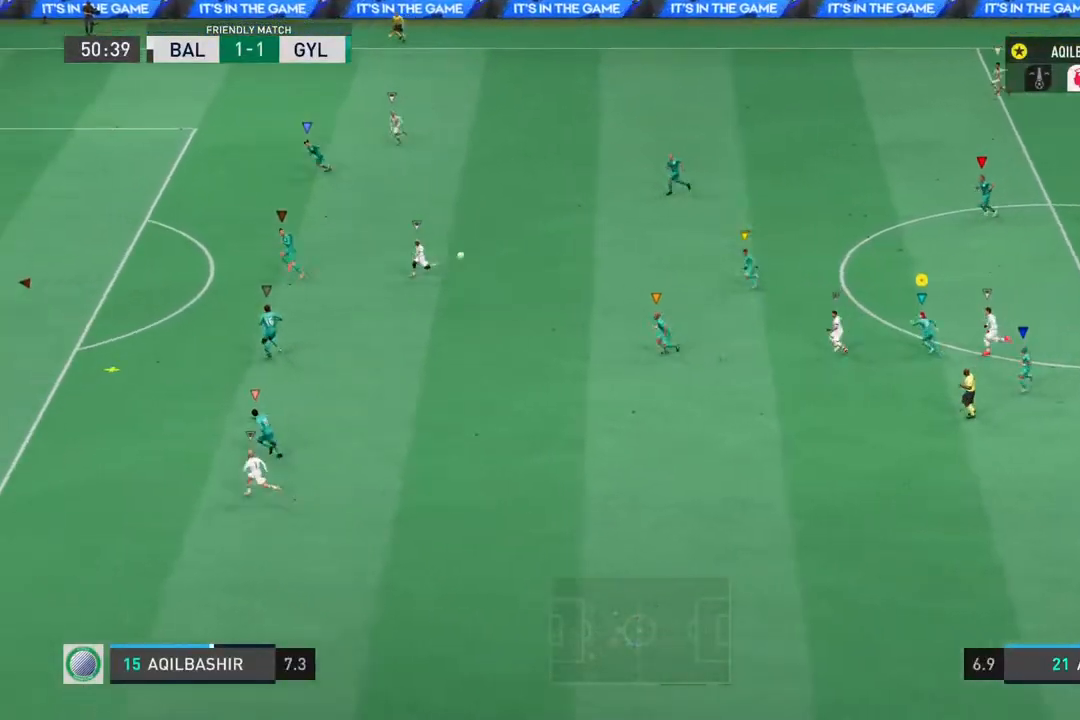
{"buttons": [], "left_stick": "left", "right_stick": "center", "events": [[167, "R2", "up"]]}
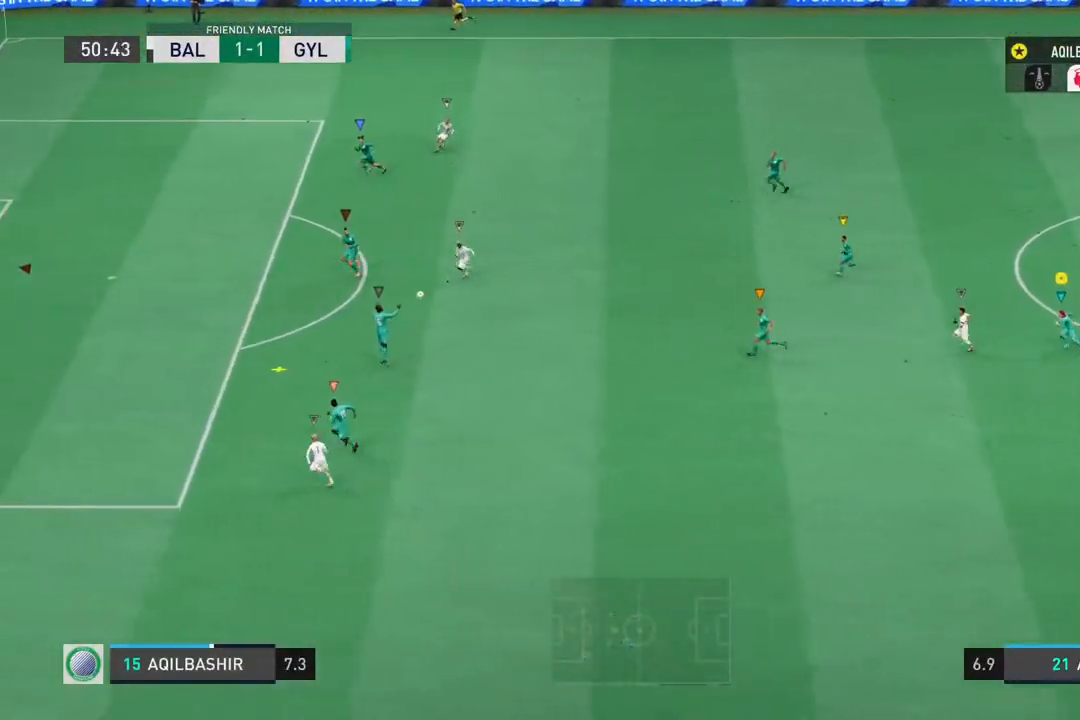
{"buttons": [], "left_stick": "down-left", "right_stick": "center", "events": [[433, "left_stick", "down-left"]]}
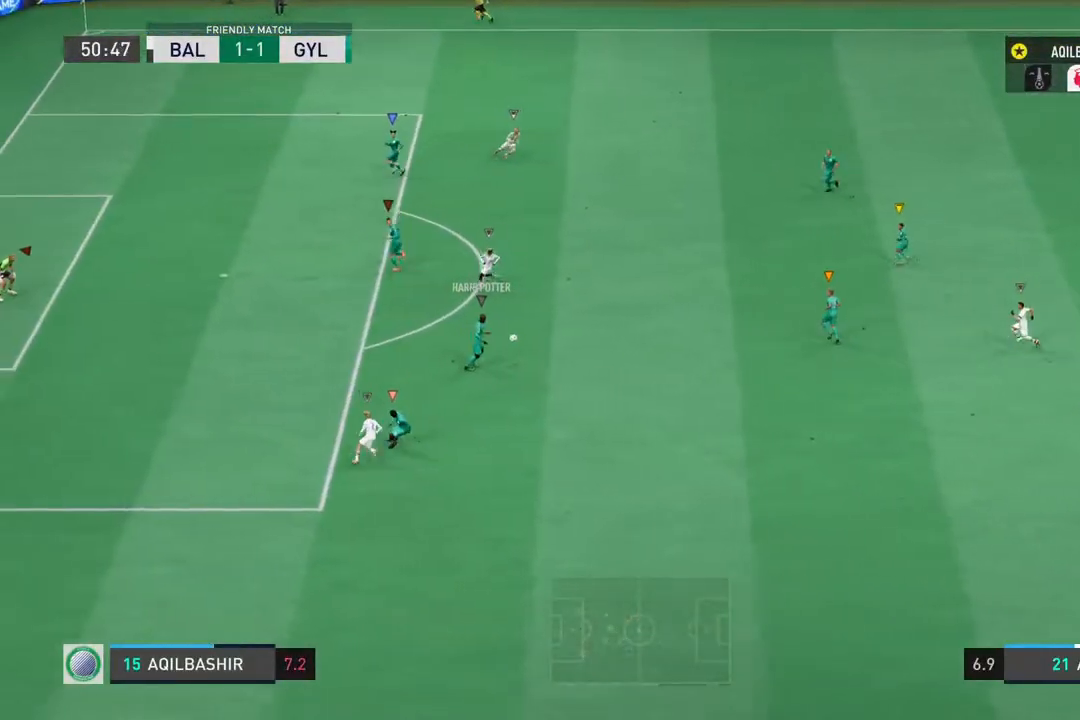
{"buttons": [], "left_stick": "down", "right_stick": "center", "events": [[100, "left_stick", "down"]]}
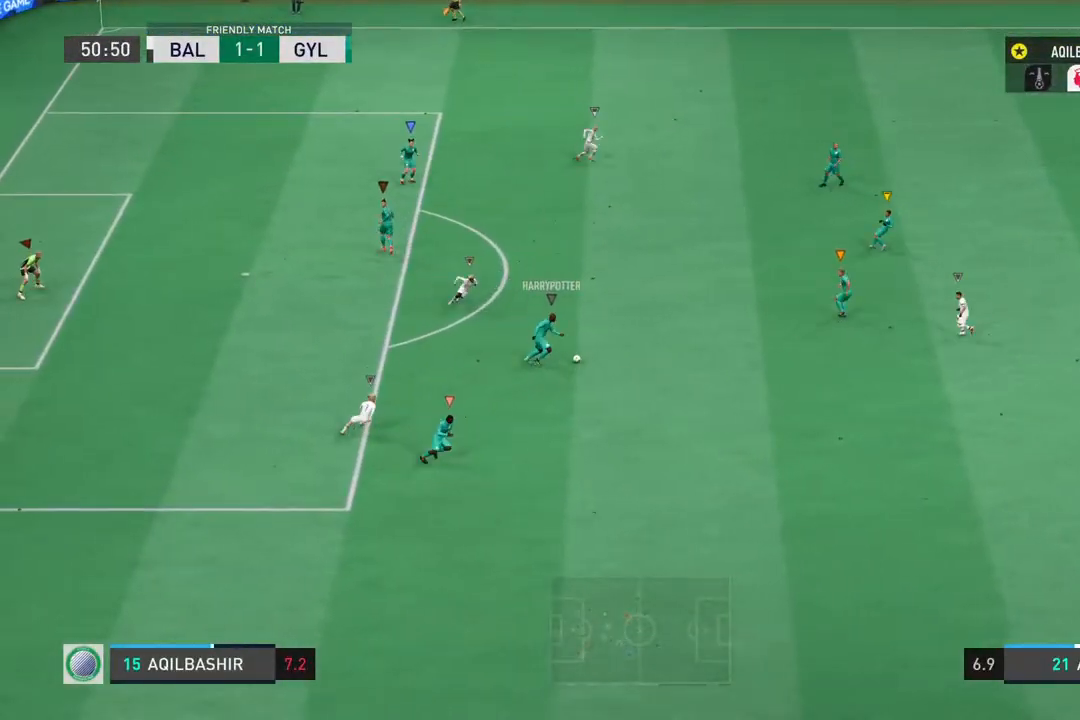
{"buttons": [], "left_stick": "down", "right_stick": "center", "events": []}
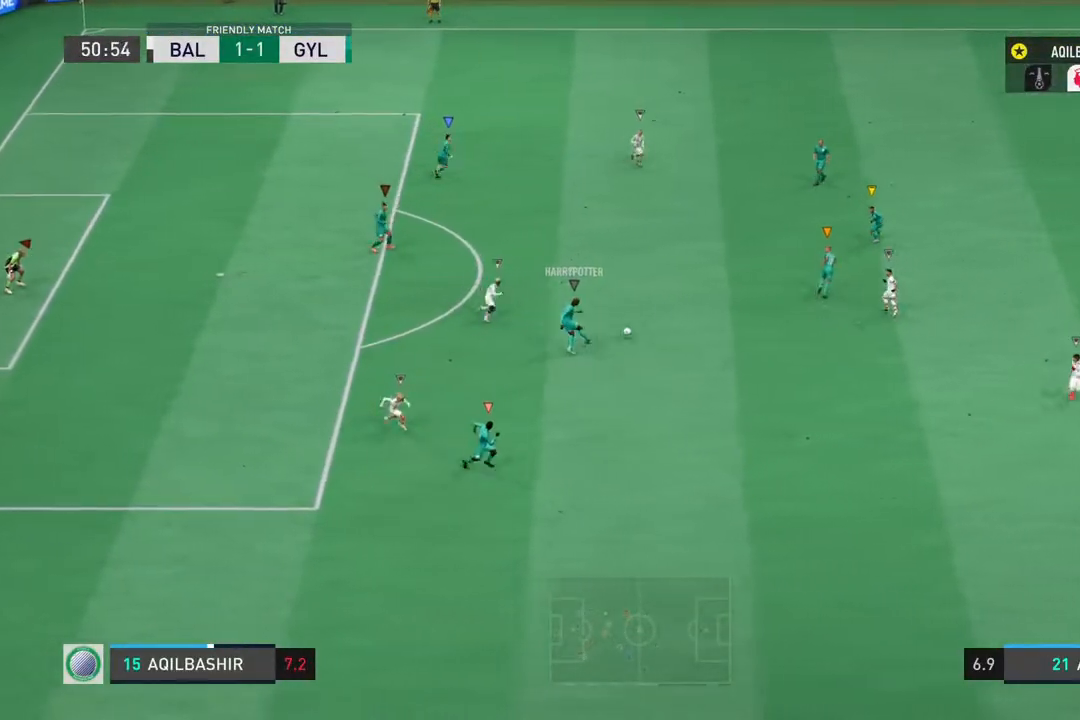
{"buttons": [], "left_stick": "up-right", "right_stick": "center", "events": [[17, "left_stick", "down-right"], [150, "left_stick", "right"], [250, "left_stick", "up-right"]]}
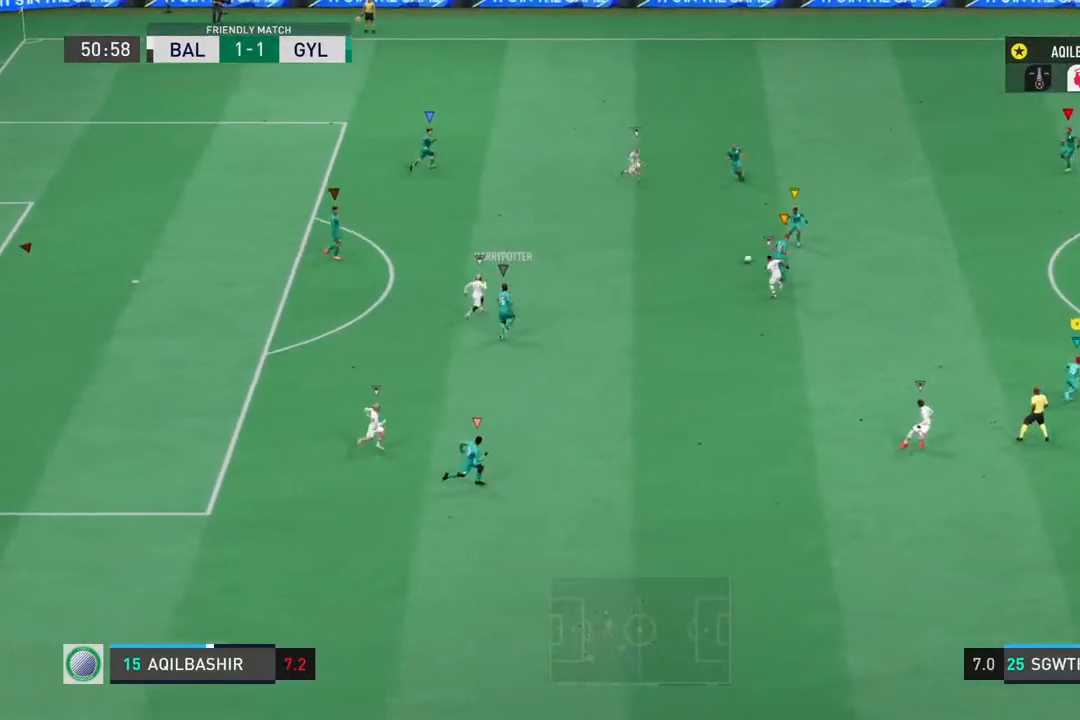
{"buttons": [], "left_stick": "up-right", "right_stick": "center", "events": []}
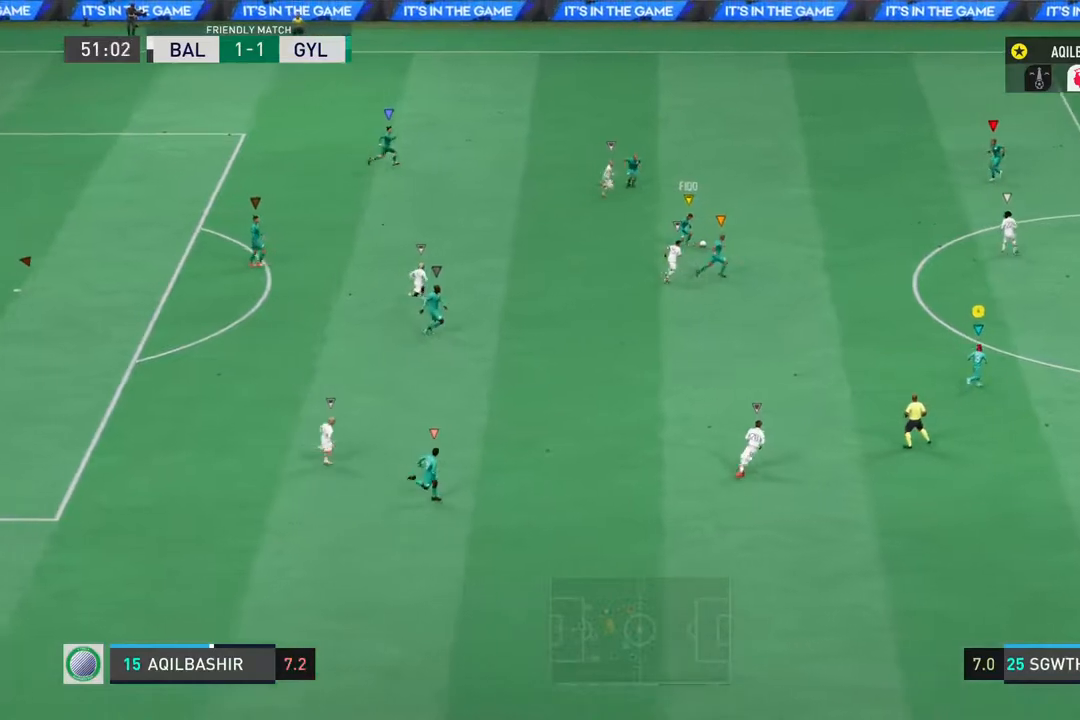
{"buttons": ["R2"], "left_stick": "up-right", "right_stick": "center", "events": [[67, "R2", "down"]]}
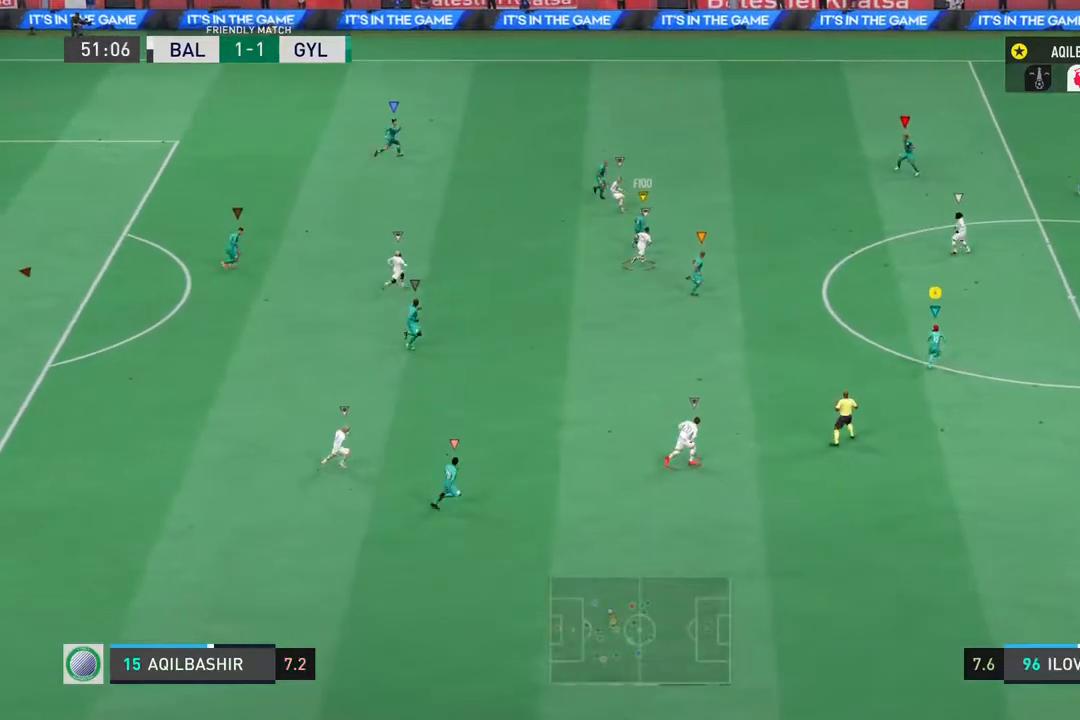
{"buttons": [], "left_stick": "up-left", "right_stick": "center", "events": [[83, "R2", "up"], [300, "left_stick", "up-left"]]}
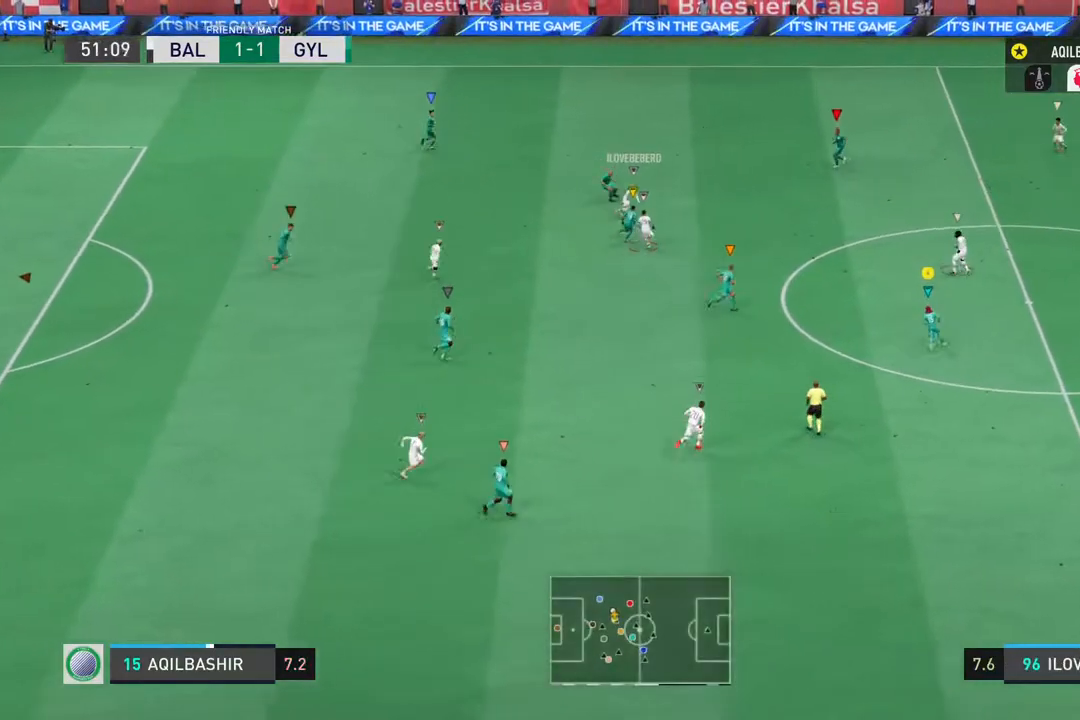
{"buttons": ["R2"], "left_stick": "up-left", "right_stick": "center", "events": [[83, "R2", "down"]]}
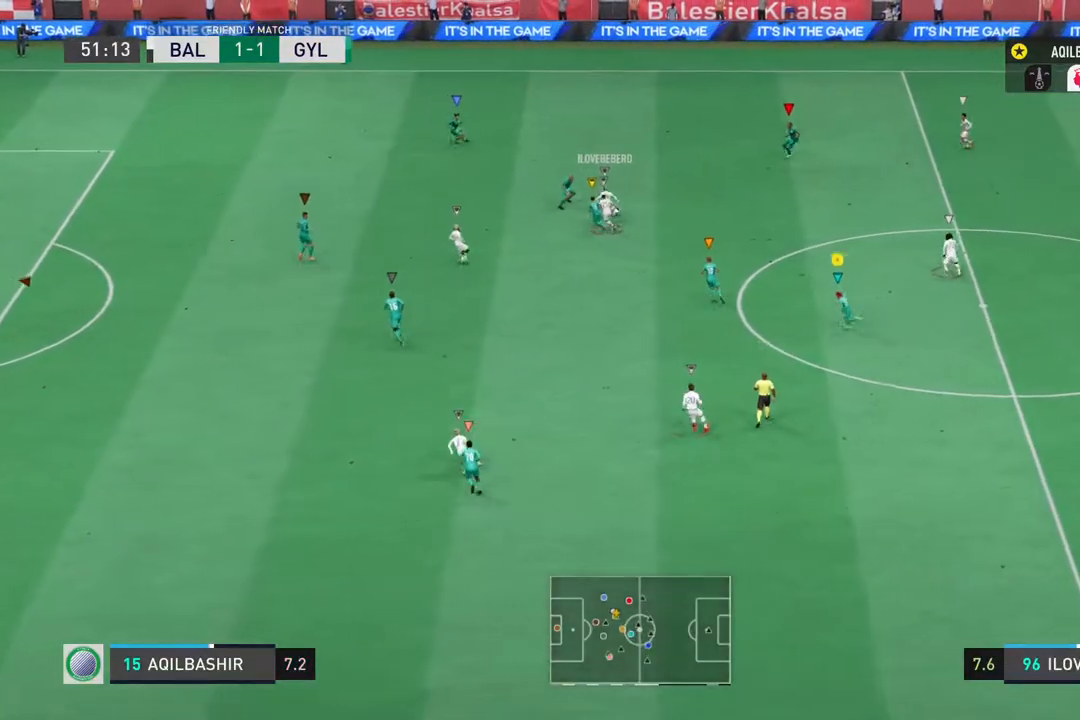
{"buttons": ["R2"], "left_stick": "up-left", "right_stick": "center", "events": []}
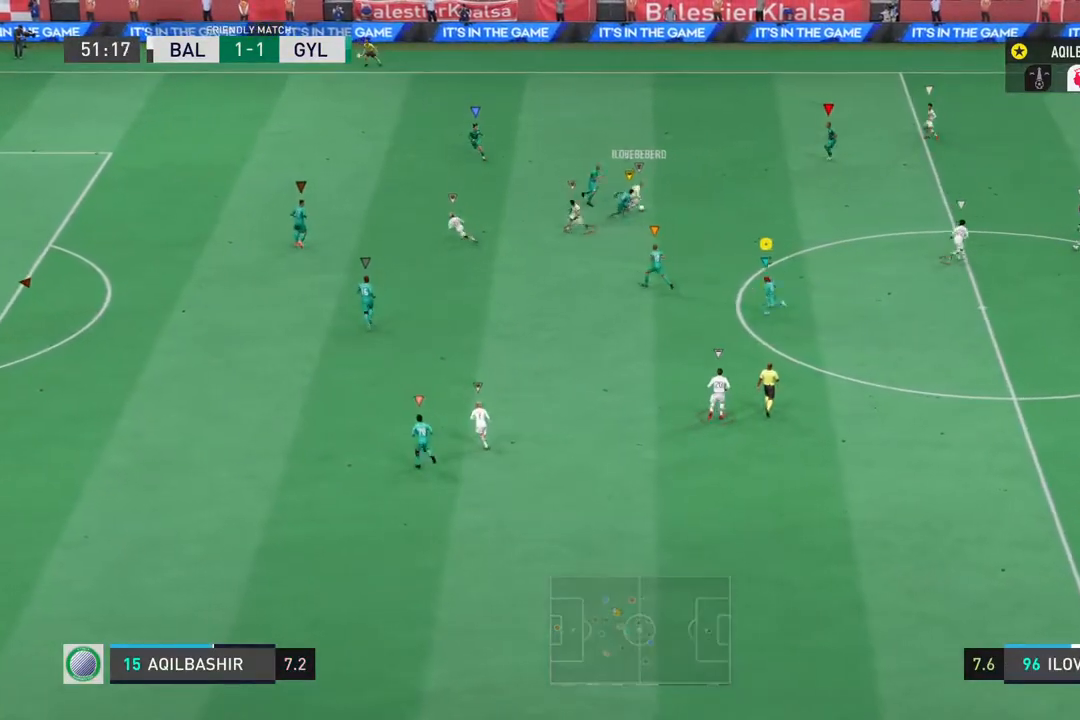
{"buttons": [], "left_stick": "up", "right_stick": "center", "events": [[117, "R2", "up"], [450, "left_stick", "up"]]}
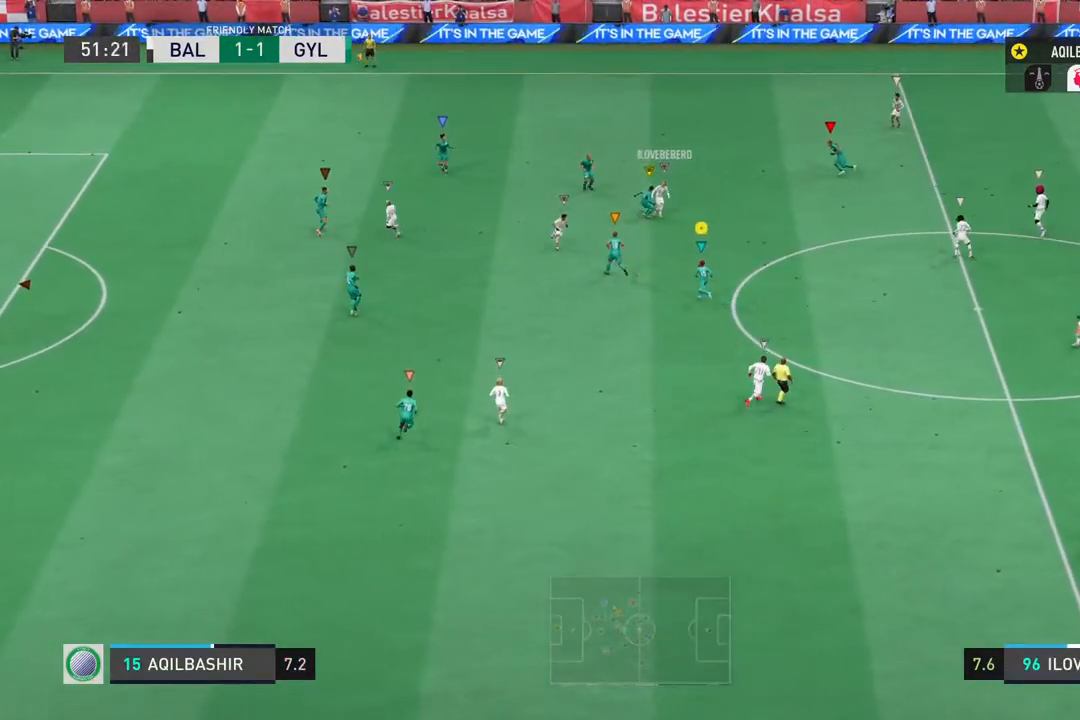
{"buttons": [], "left_stick": "up-right", "right_stick": "center", "events": [[83, "left_stick", "up-right"]]}
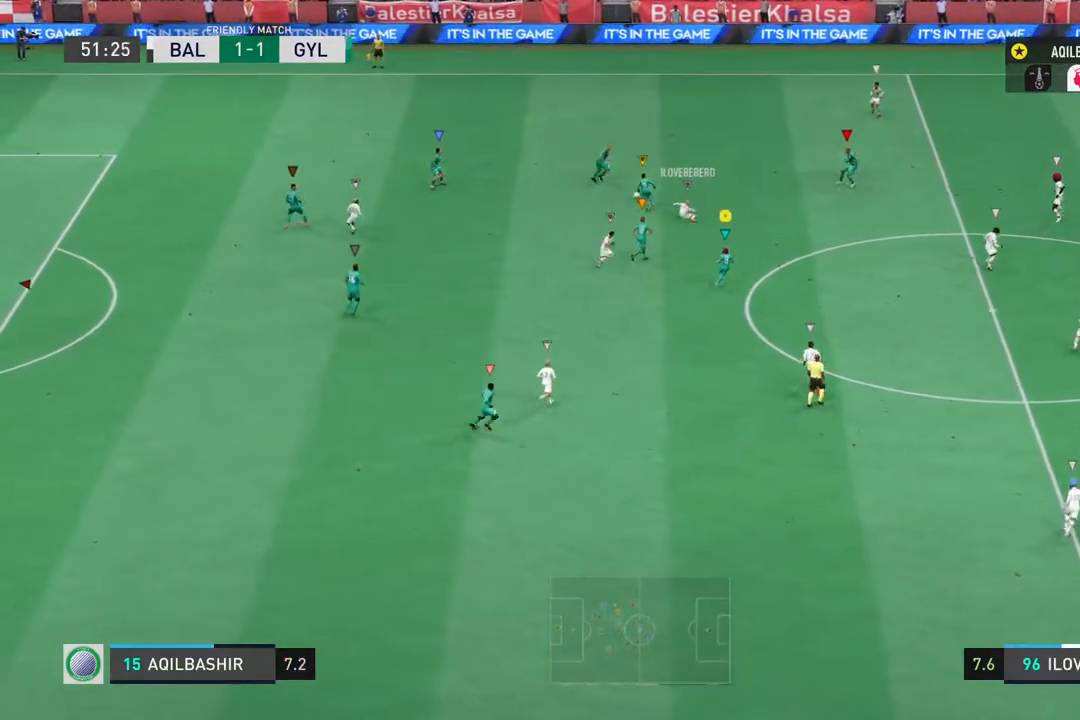
{"buttons": [], "left_stick": "right", "right_stick": "center", "events": [[400, "left_stick", "right"]]}